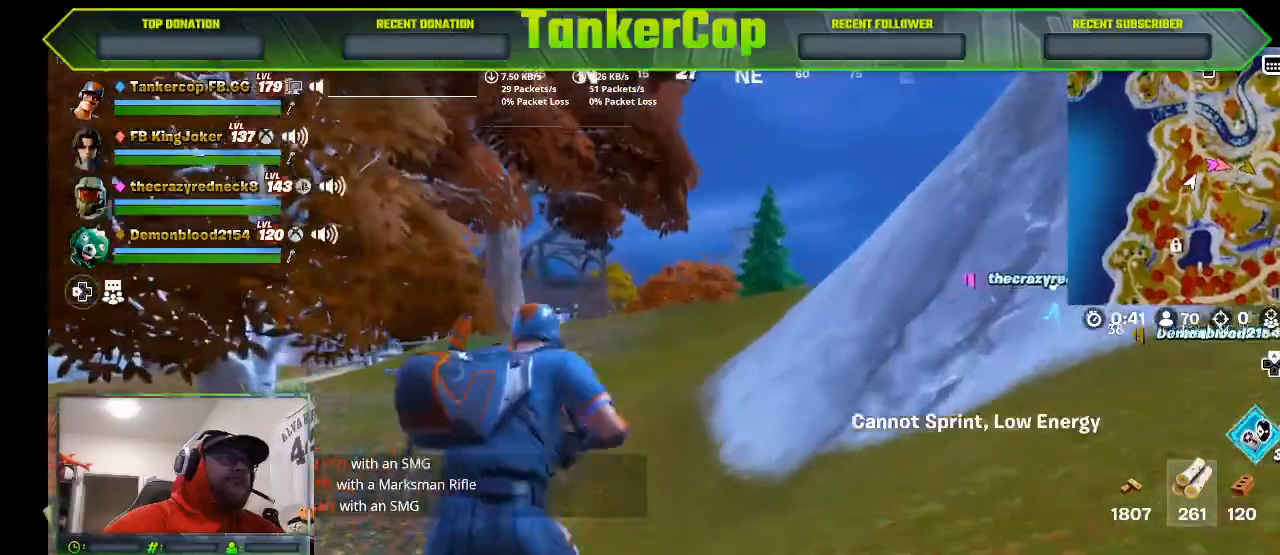
Gameplay with a controller (PlayStation layout); each line is a JSON object with the inputs held at the frame after it. "events" lists button and stick changes between this image and that frame as [ms after this image, input, new state], when the widget could be followed in between.
{"buttons": [], "left_stick": "up", "right_stick": "center", "events": []}
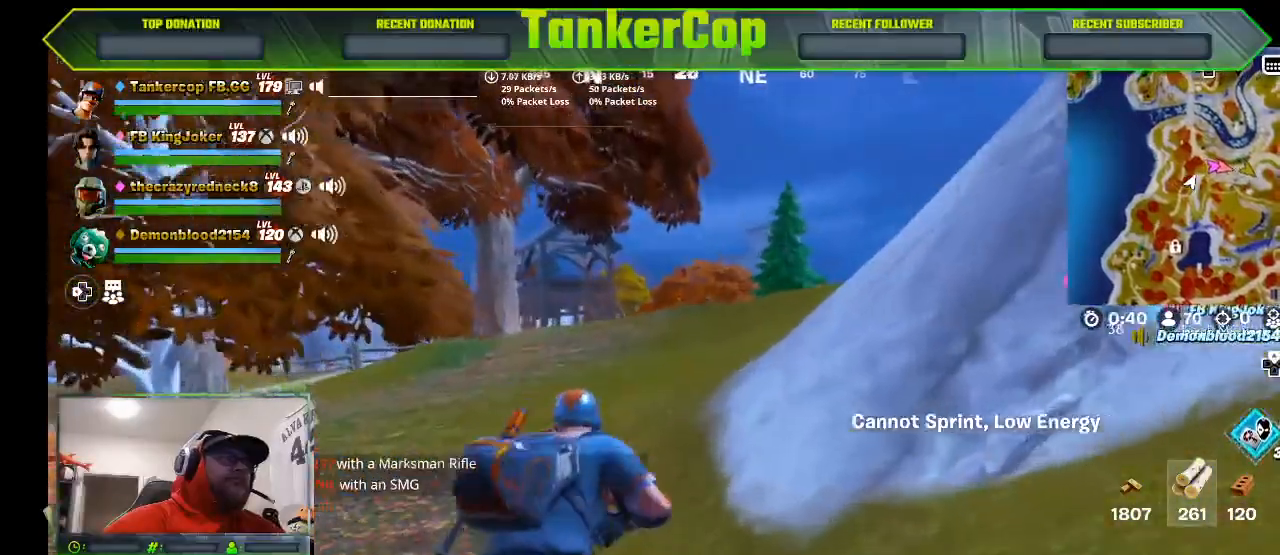
{"buttons": [], "left_stick": "up", "right_stick": "center", "events": []}
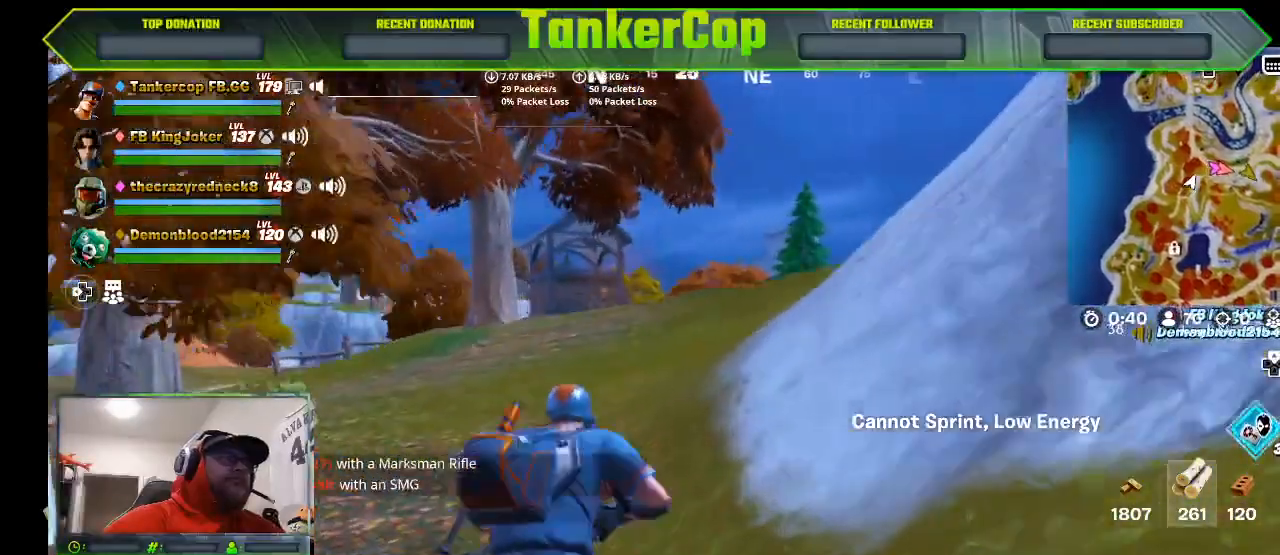
{"buttons": [], "left_stick": "up", "right_stick": "center", "events": []}
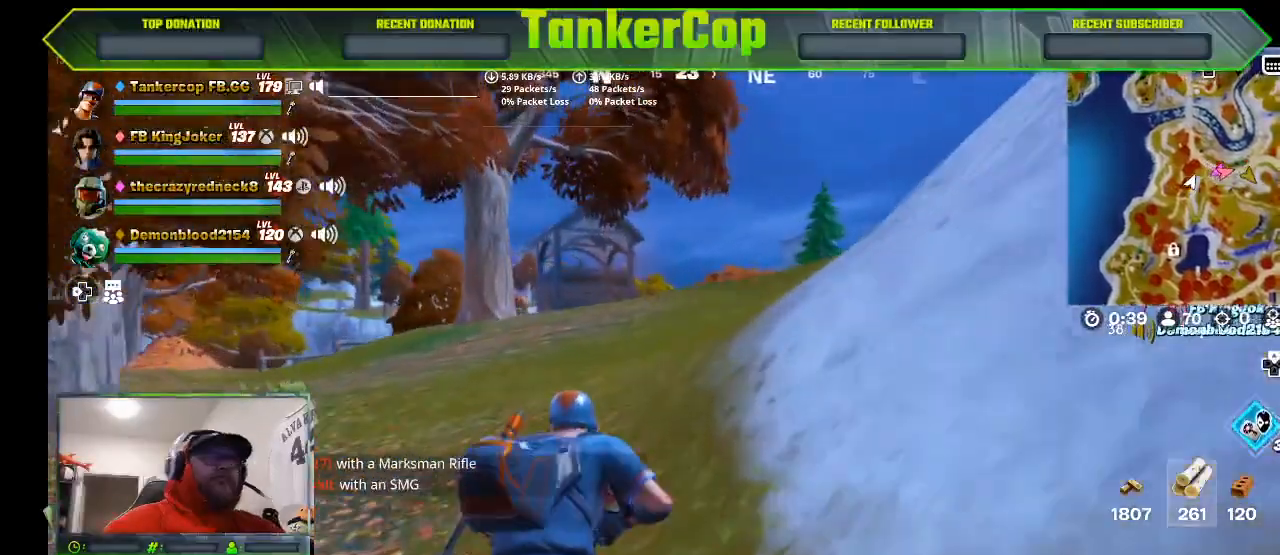
{"buttons": [], "left_stick": "up", "right_stick": "center", "events": []}
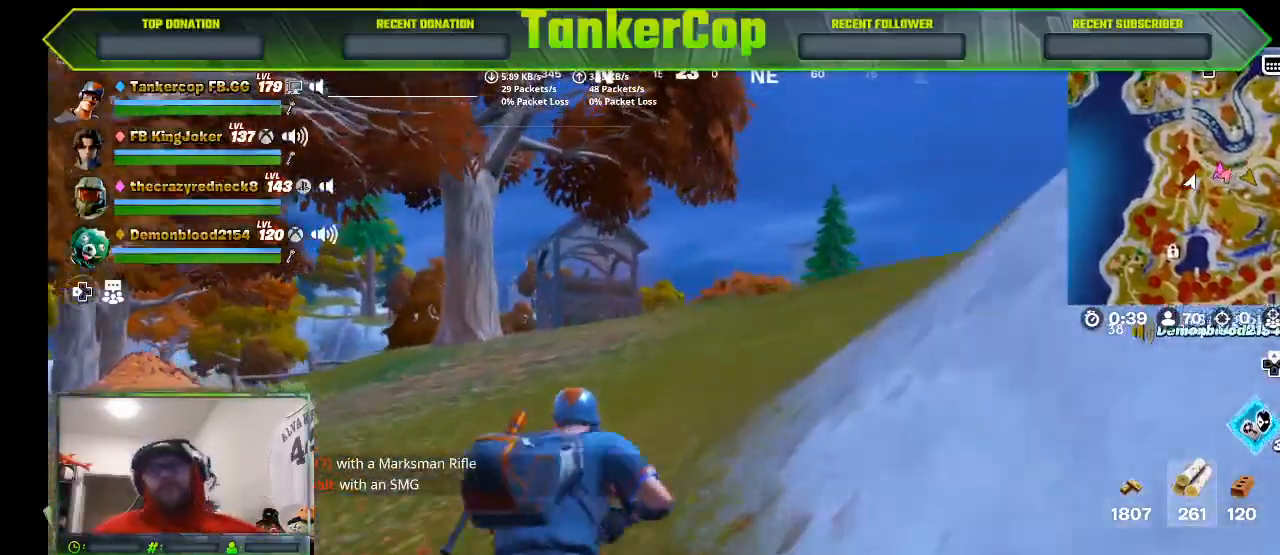
{"buttons": [], "left_stick": "up", "right_stick": "center", "events": []}
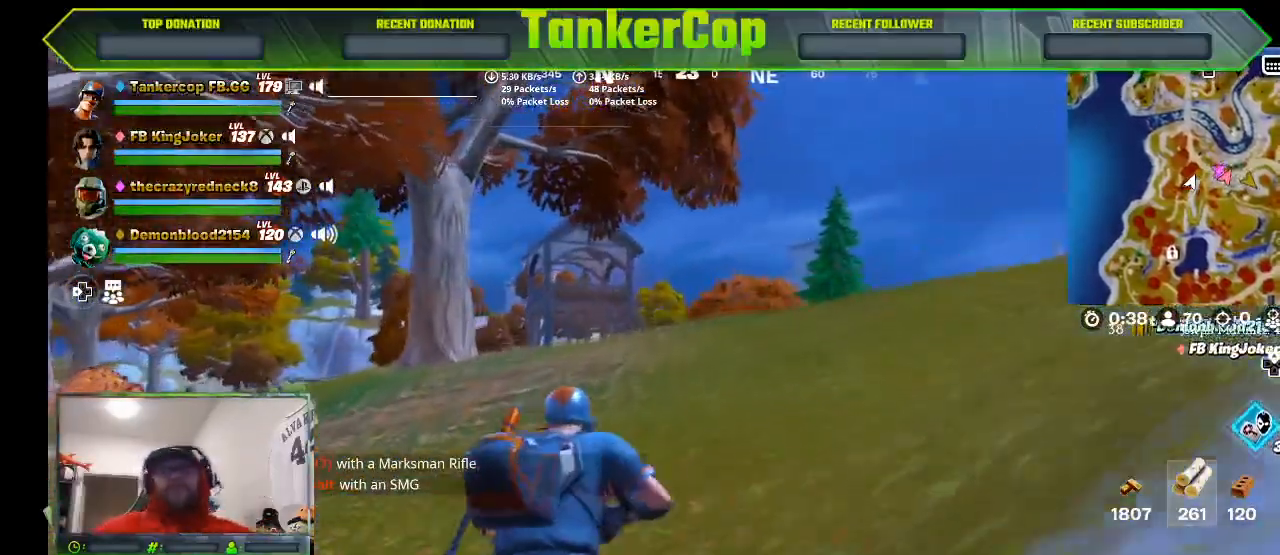
{"buttons": [], "left_stick": "up", "right_stick": "right", "events": [[433, "right_stick", "right"]]}
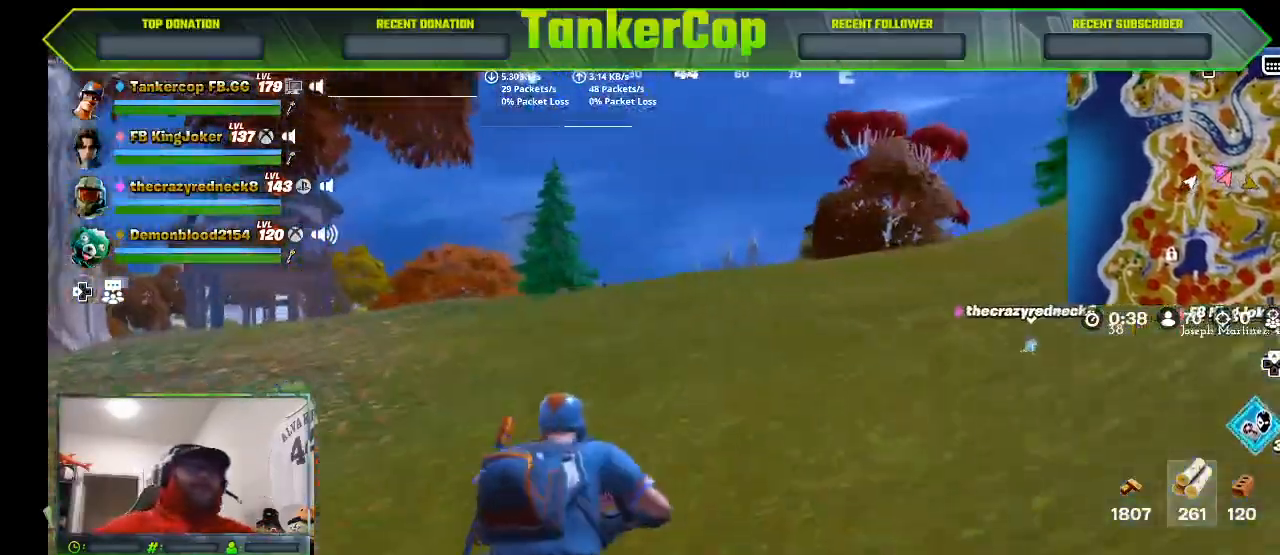
{"buttons": [], "left_stick": "up", "right_stick": "right", "events": []}
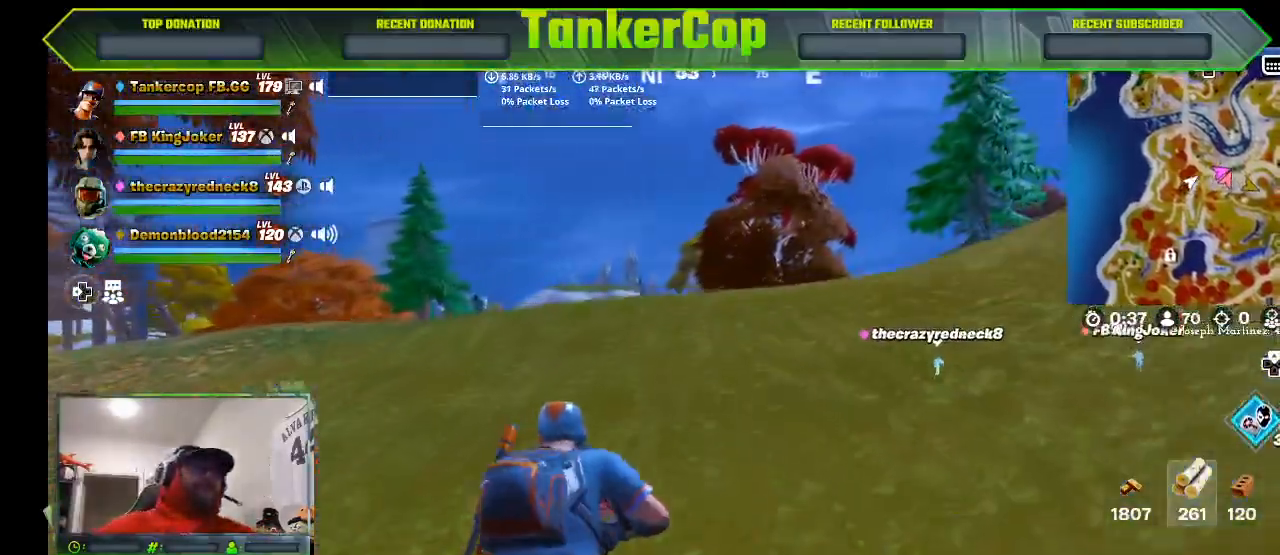
{"buttons": ["L3"], "left_stick": "up", "right_stick": "right", "events": [[467, "L3", "down"]]}
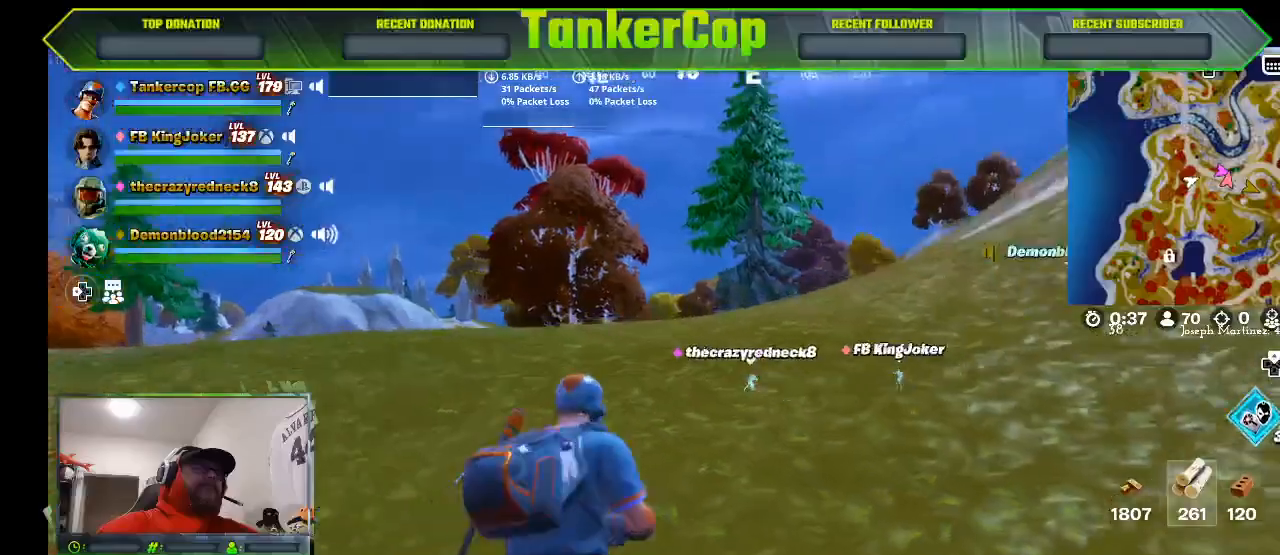
{"buttons": [], "left_stick": "up", "right_stick": "right", "events": [[200, "L3", "up"]]}
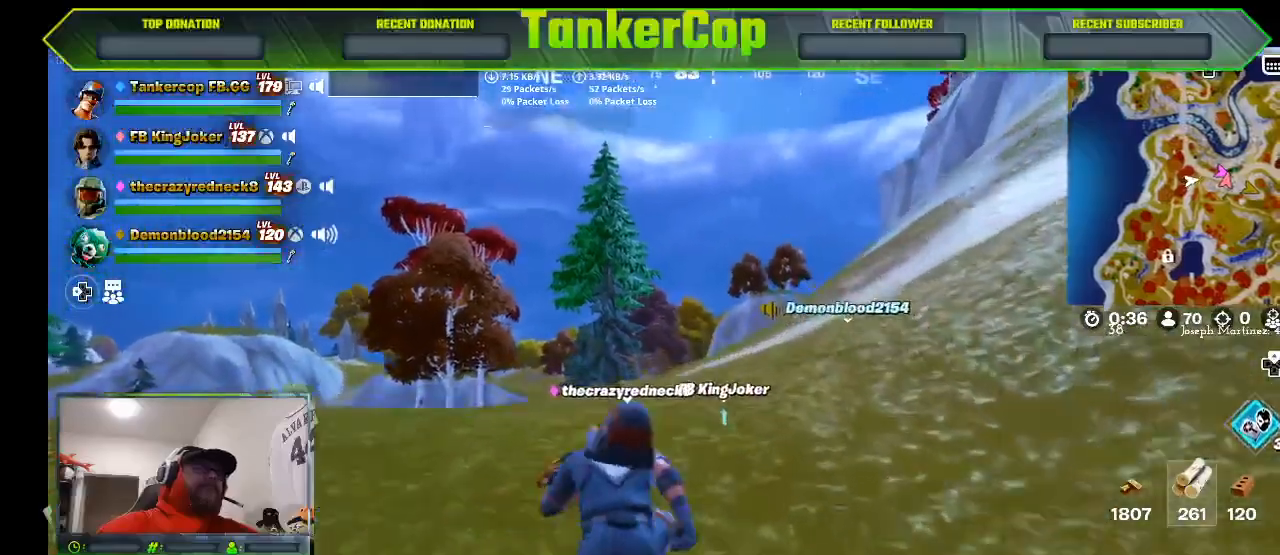
{"buttons": [], "left_stick": "up", "right_stick": "right", "events": []}
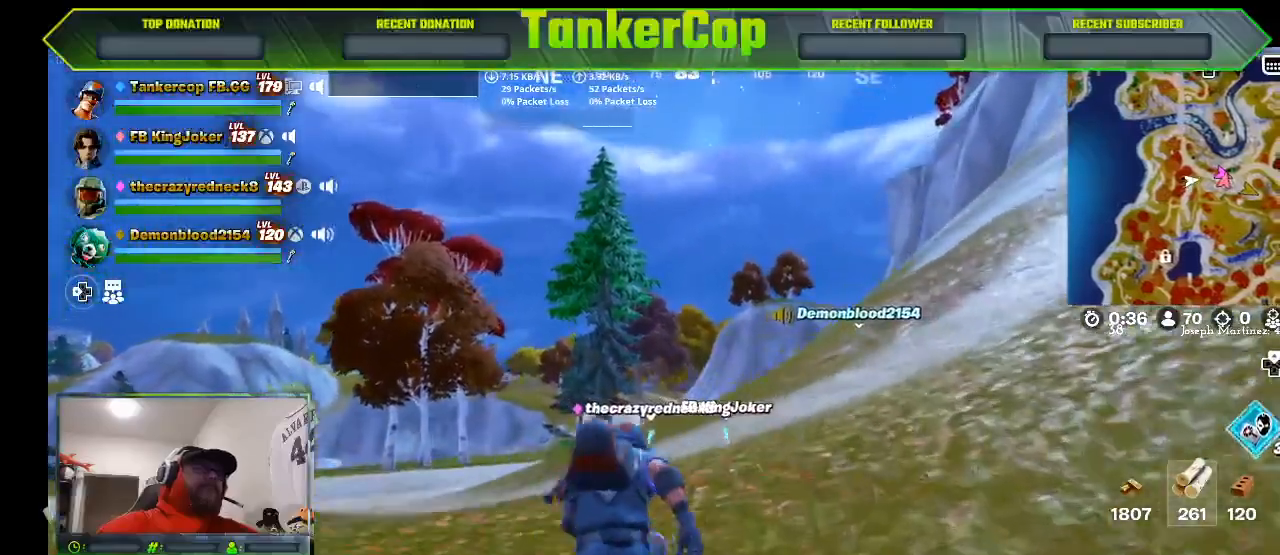
{"buttons": [], "left_stick": "up", "right_stick": "right", "events": []}